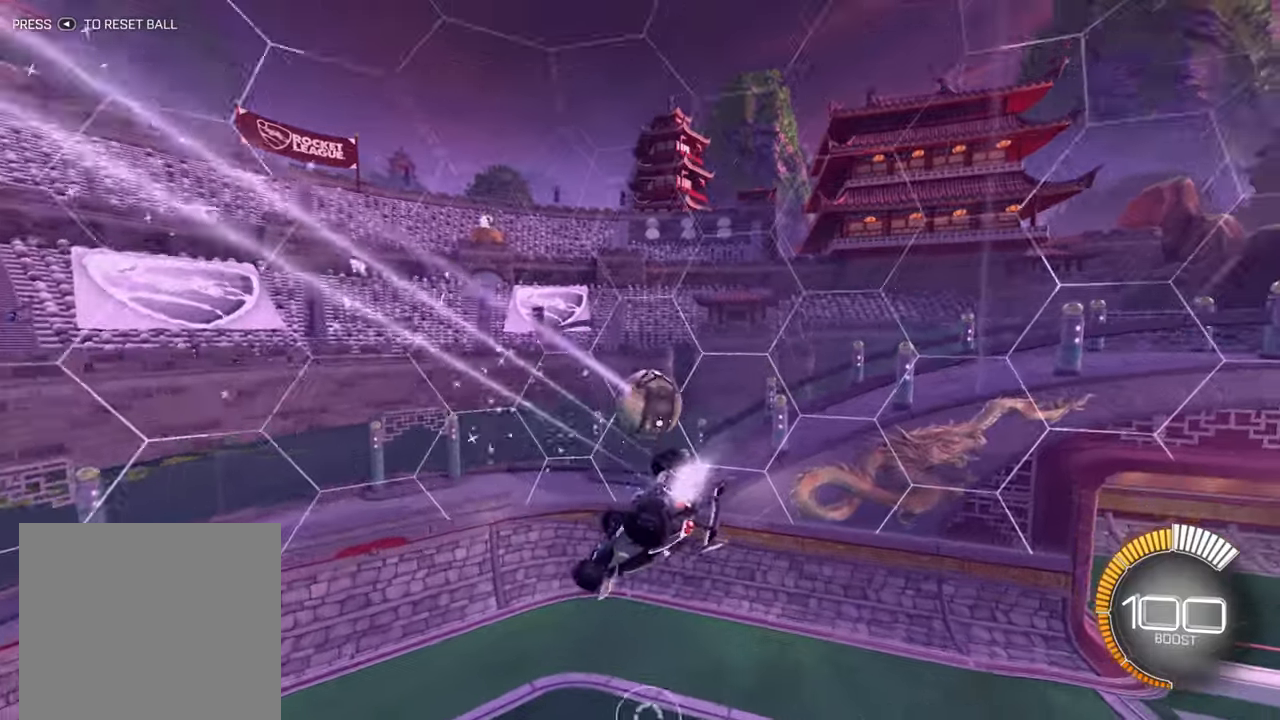
Gameplay with a controller (Xbox layout); each line is a JSON object with the inputs held at the frame after it. "events" lists button and stick changes between this image and that frame as [ms after this image, input, new state], when the widget could be followed in between. Not read: L3 R3 SELECT right_stick.
{"buttons": [], "left_stick": "right", "events": [[150, "left_stick", "right"], [267, "R1", "up"], [484, "B", "up"]]}
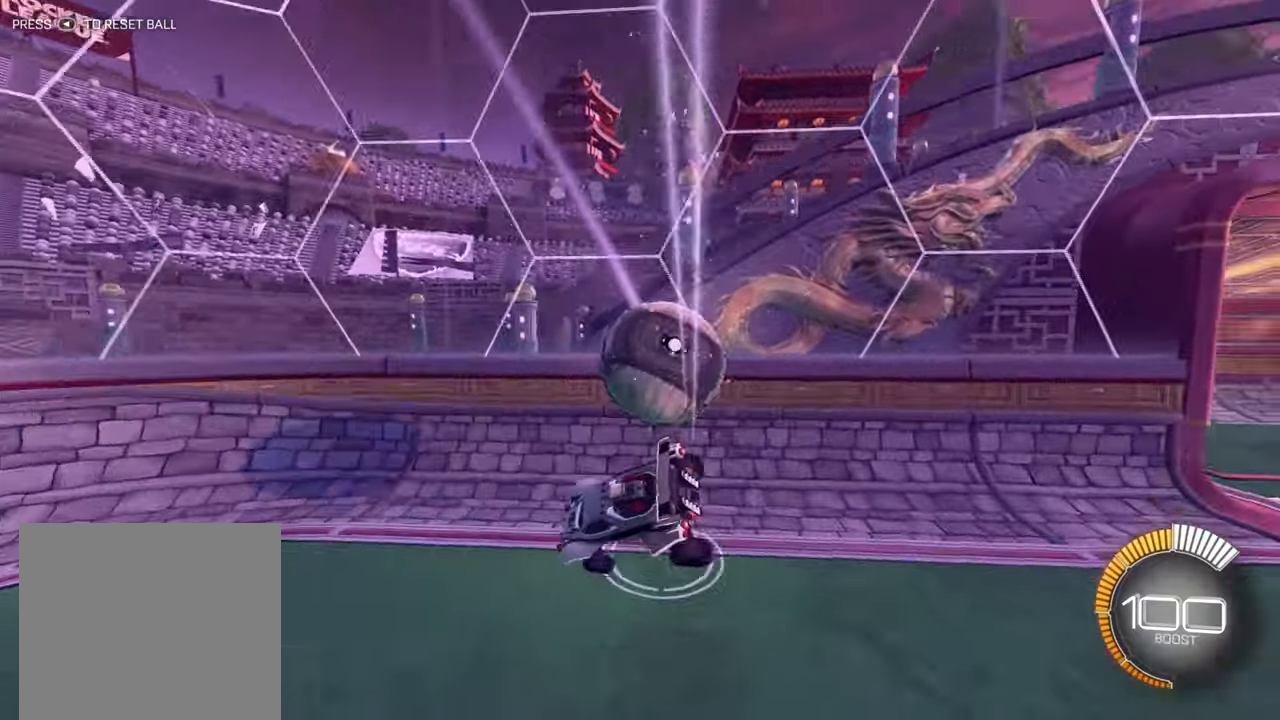
{"buttons": ["R2"], "left_stick": "right", "events": [[150, "R2", "down"], [150, "left_stick", "center"], [400, "left_stick", "right"]]}
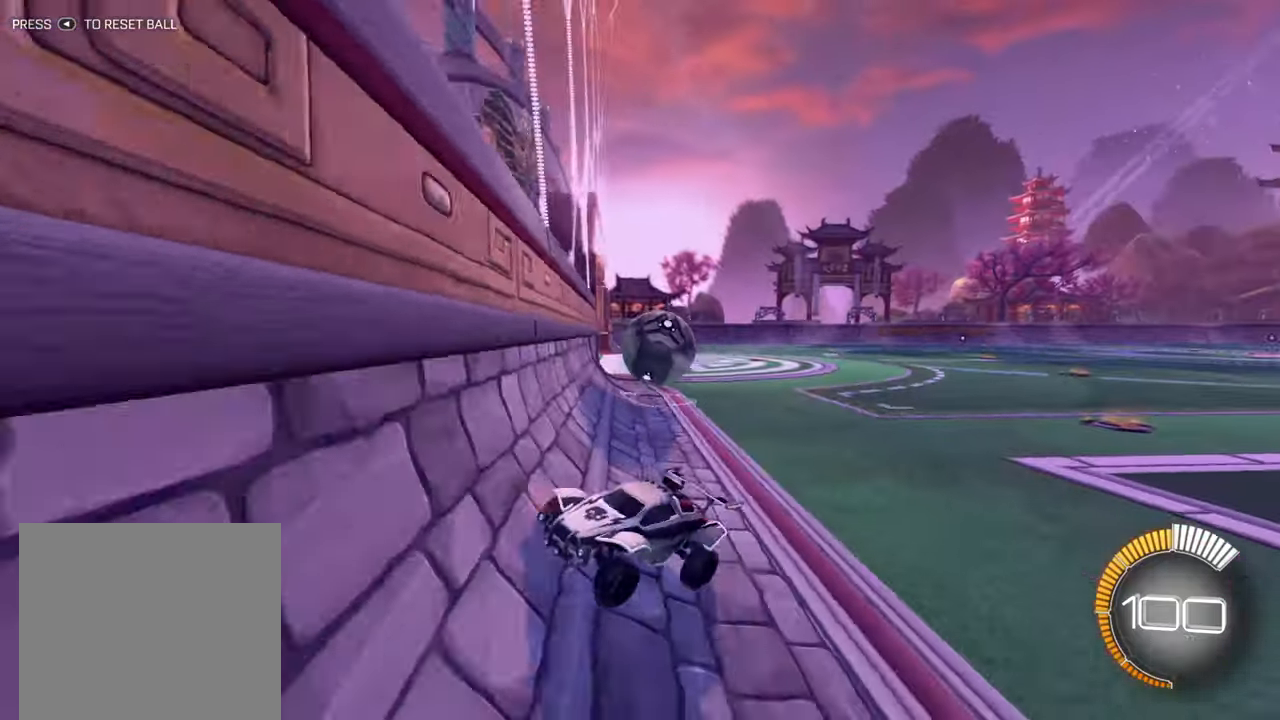
{"buttons": ["B", "R2"], "left_stick": "right", "events": [[67, "X", "down"], [167, "X", "up"], [384, "B", "down"]]}
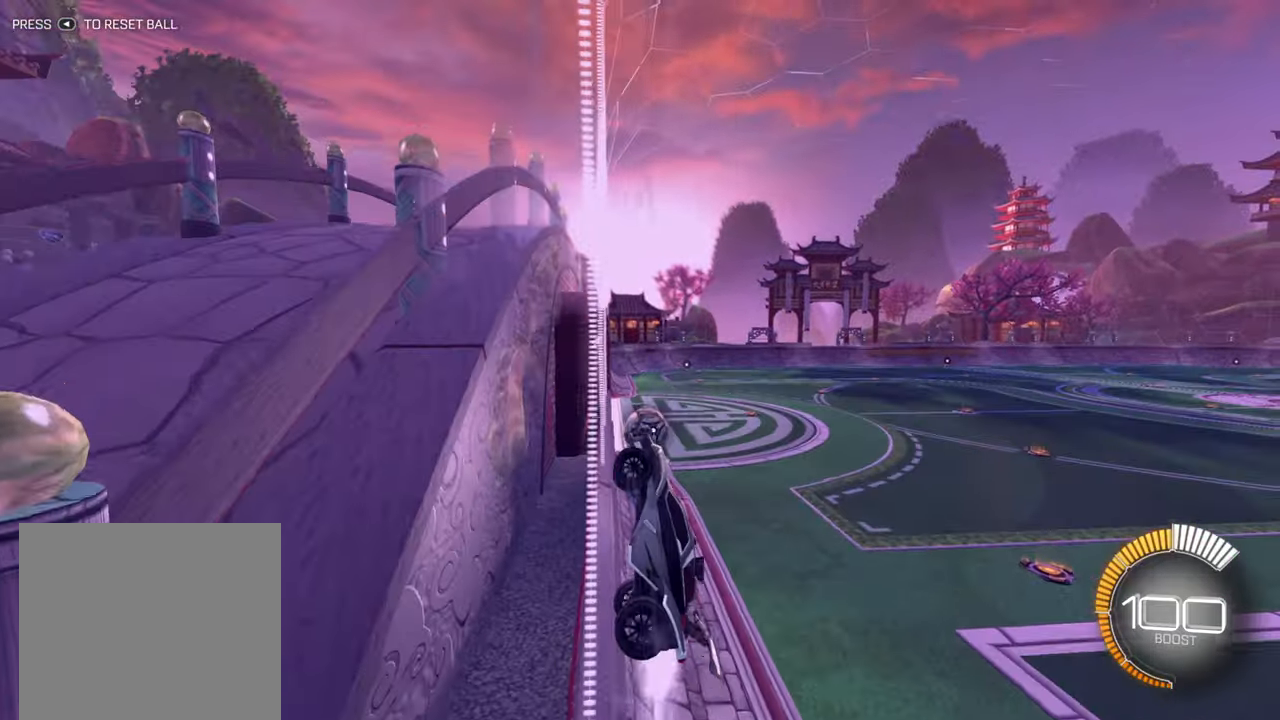
{"buttons": ["R2"], "left_stick": "right", "events": [[467, "B", "up"]]}
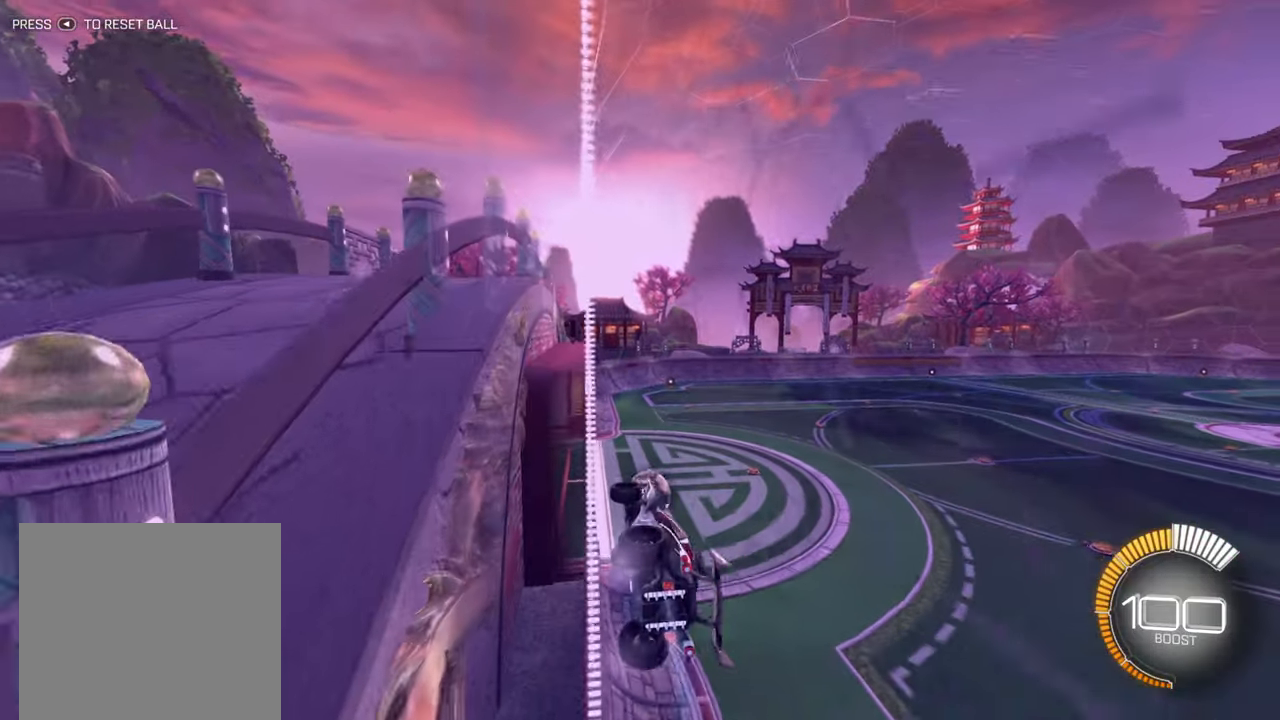
{"buttons": ["R2"], "left_stick": "up", "events": [[34, "left_stick", "center"], [84, "A", "down"], [134, "A", "up"], [167, "left_stick", "left"], [250, "X", "down"], [467, "X", "up"], [484, "left_stick", "up"]]}
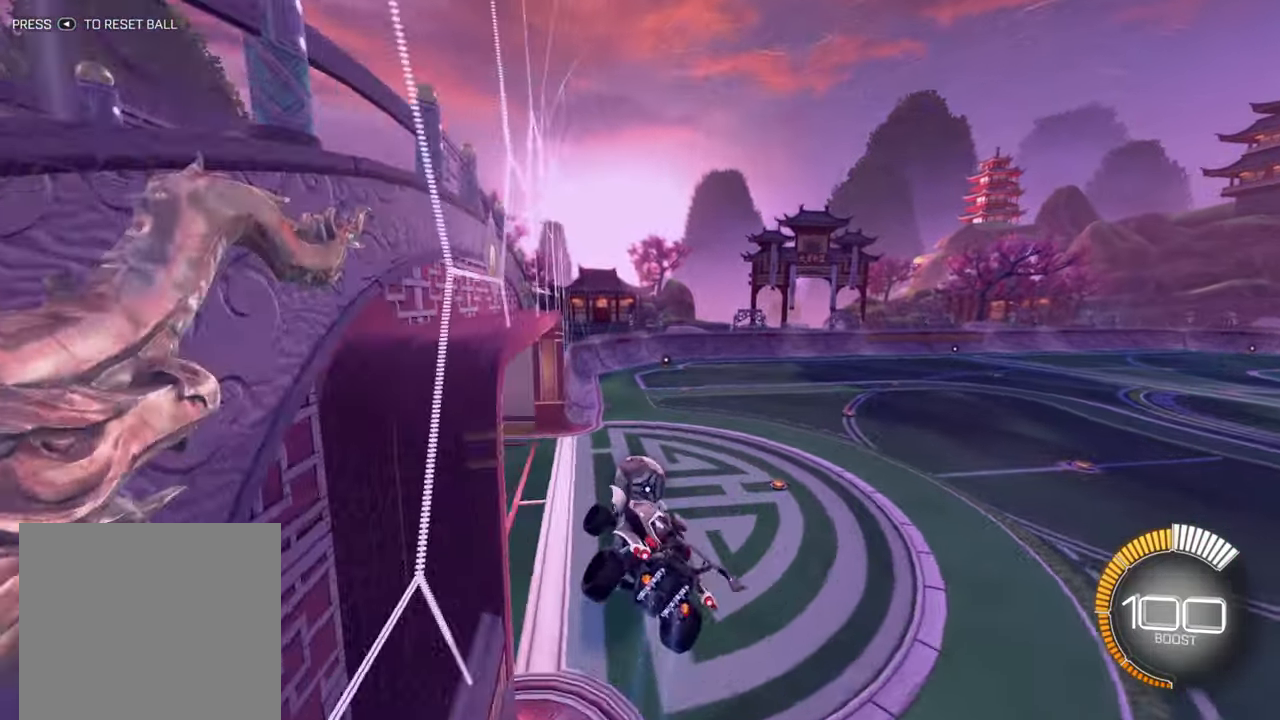
{"buttons": ["R2"], "left_stick": "down-right", "events": [[17, "left_stick", "up-right"], [117, "B", "down"], [150, "left_stick", "center"], [400, "left_stick", "down-right"], [484, "B", "up"]]}
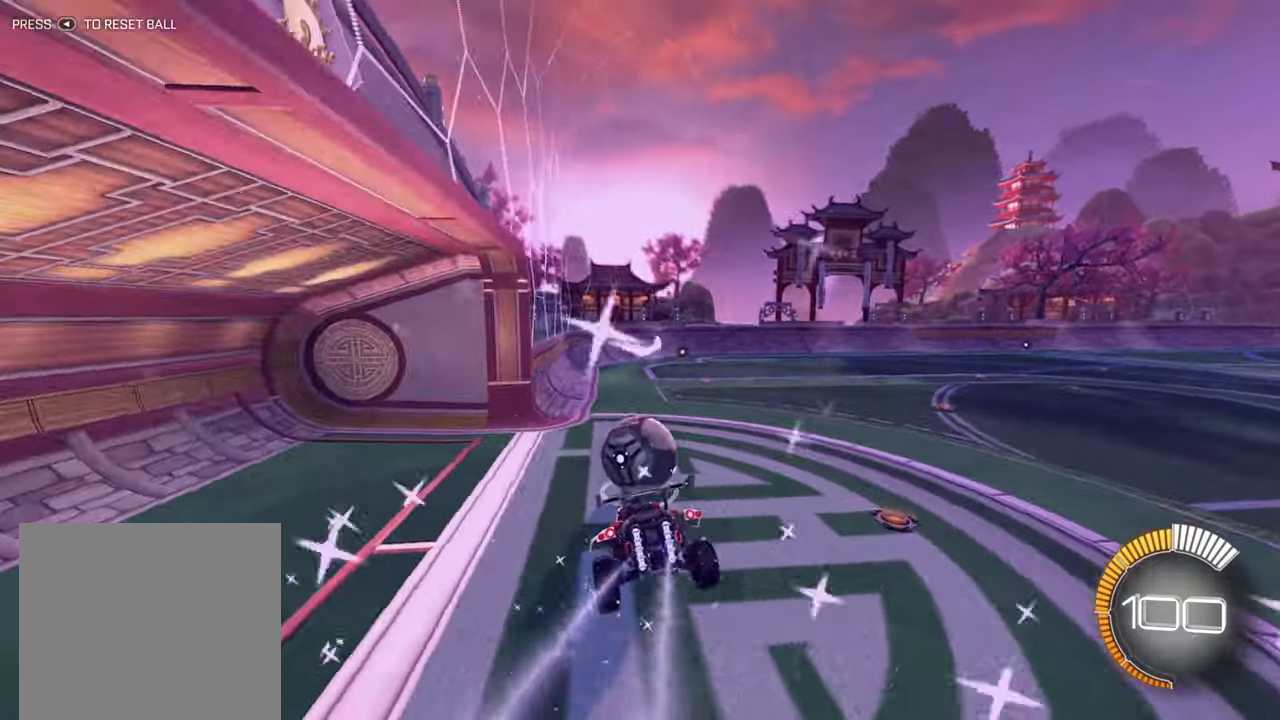
{"buttons": [], "left_stick": "down-left", "events": [[184, "R2", "up"], [234, "L2", "down"], [284, "left_stick", "center"], [417, "L2", "up"], [484, "left_stick", "down-left"]]}
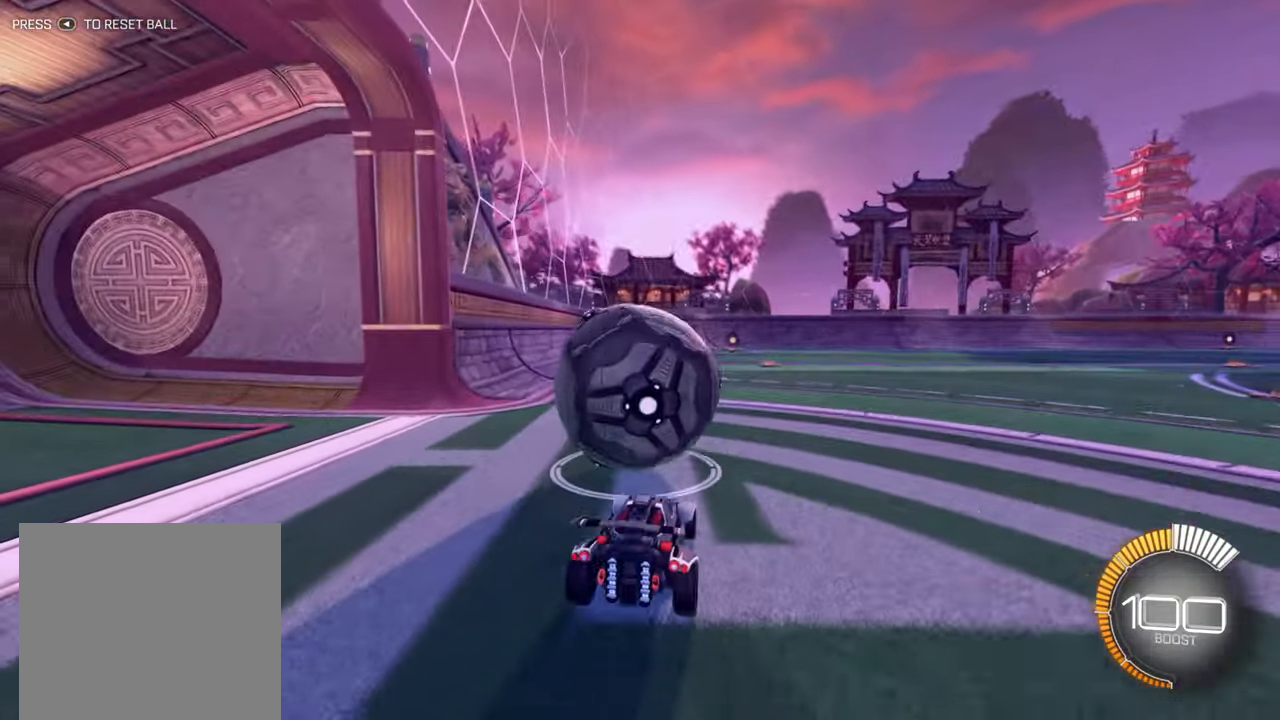
{"buttons": ["B", "R2"], "left_stick": "down-left", "events": [[84, "R2", "down"], [84, "left_stick", "center"], [350, "B", "down"], [400, "left_stick", "down-left"]]}
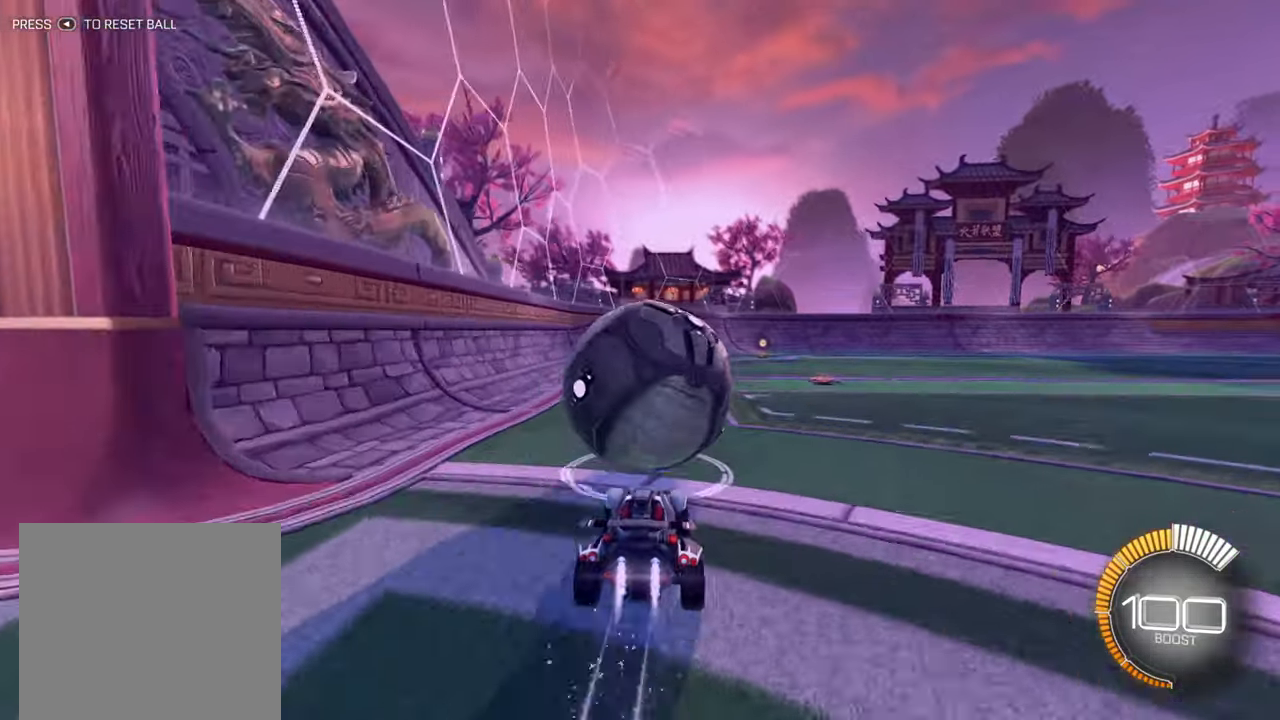
{"buttons": ["R2"], "left_stick": "center", "events": [[17, "left_stick", "center"], [300, "left_stick", "right"], [400, "left_stick", "center"], [450, "B", "up"]]}
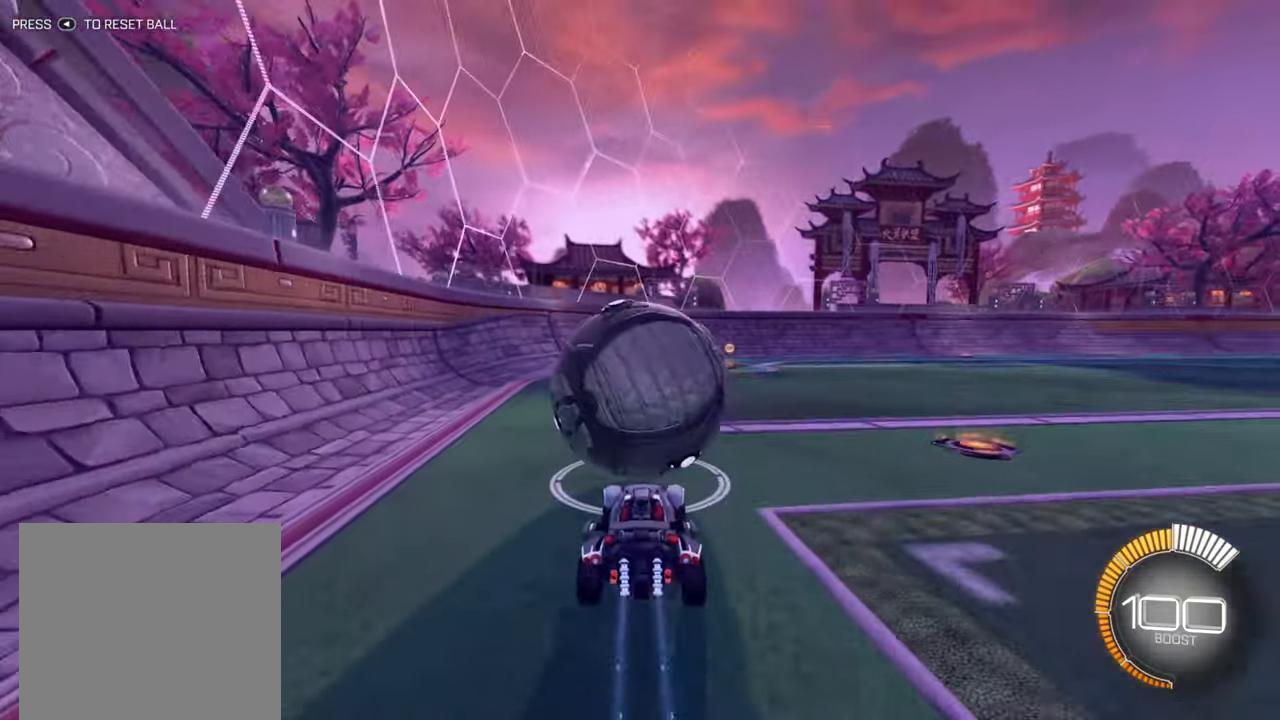
{"buttons": ["B", "R2"], "left_stick": "center", "events": [[17, "R2", "up"], [216, "left_stick", "down-left"], [250, "L2", "down"], [283, "R2", "down"], [283, "left_stick", "center"], [300, "L2", "up"], [416, "B", "down"]]}
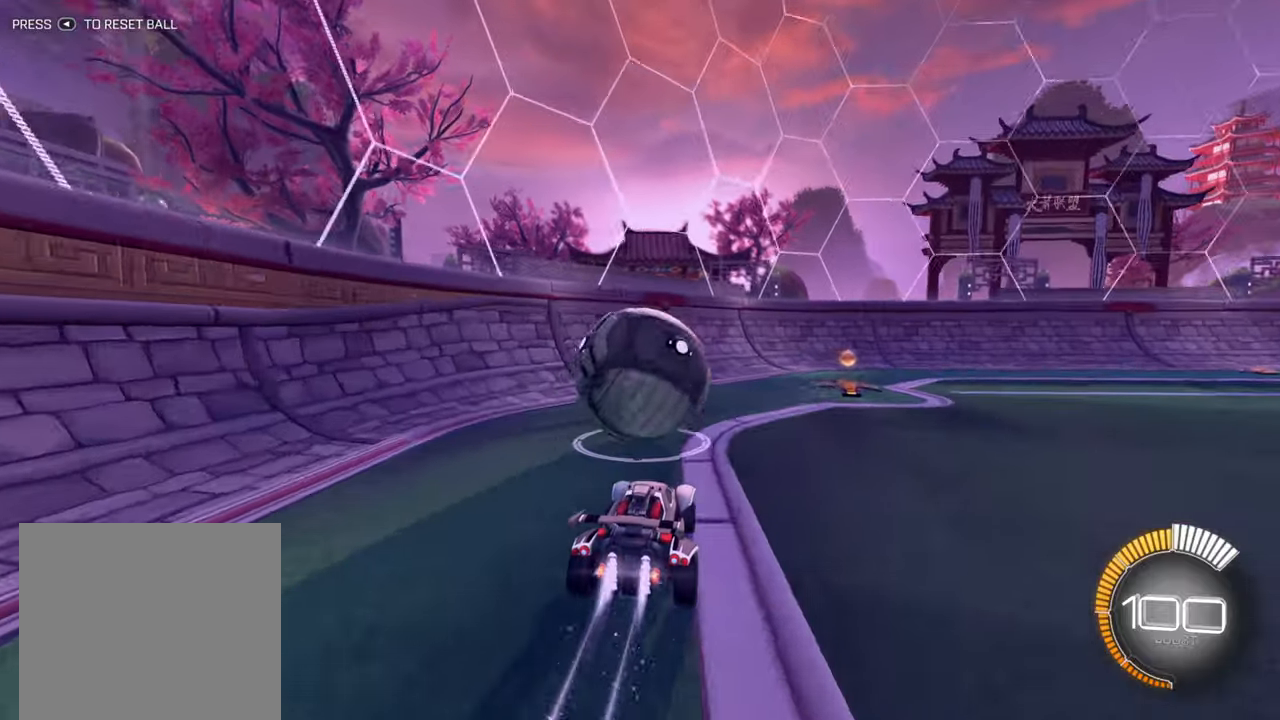
{"buttons": ["B", "R2"], "left_stick": "down-left", "events": [[200, "B", "up"], [400, "B", "down"], [416, "left_stick", "down-left"]]}
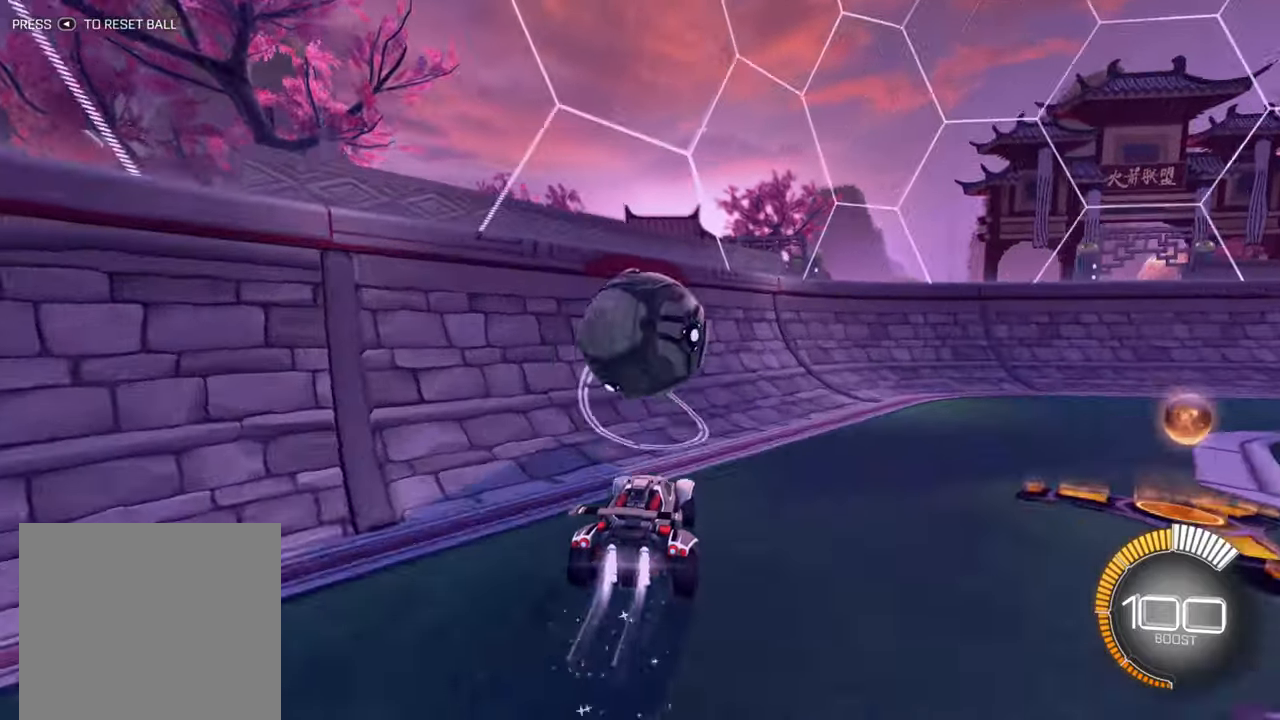
{"buttons": ["B", "R2"], "left_stick": "right", "events": [[16, "left_stick", "center"], [433, "left_stick", "right"]]}
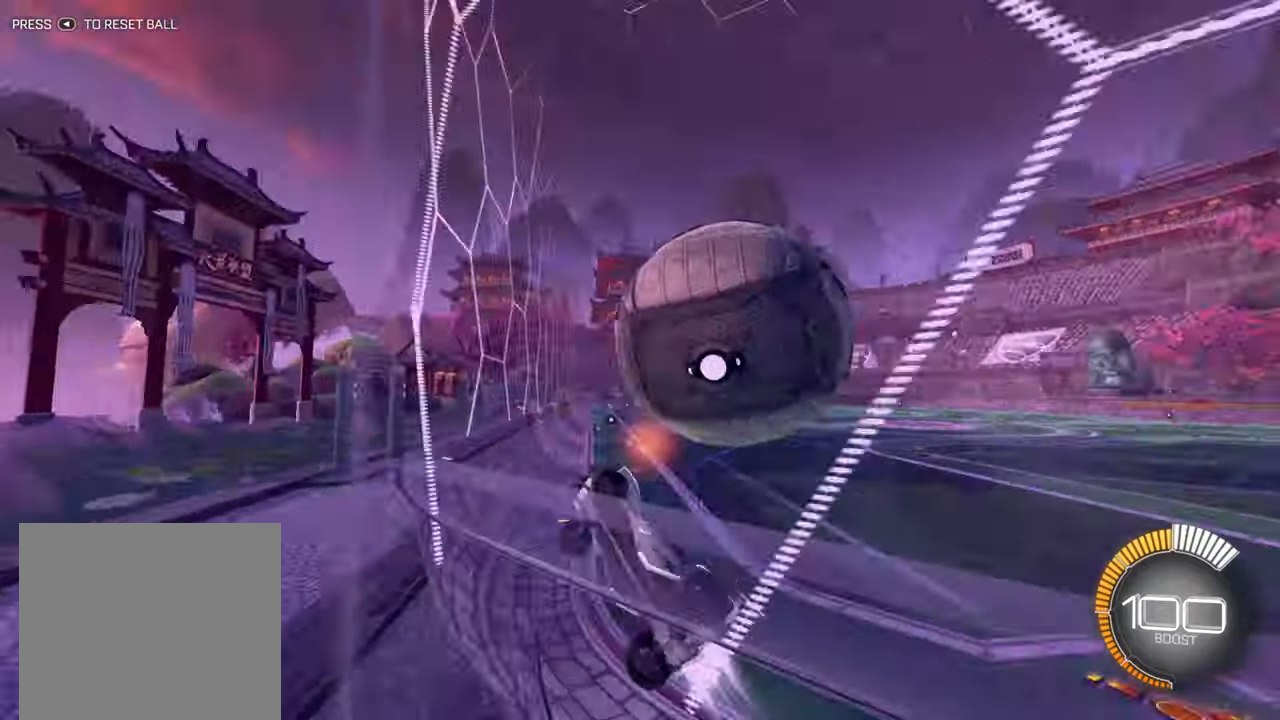
{"buttons": ["R2"], "left_stick": "center", "events": [[133, "left_stick", "center"], [300, "B", "up"], [316, "R2", "up"], [333, "L2", "down"], [366, "left_stick", "left"], [466, "R2", "down"], [483, "left_stick", "center"], [500, "L2", "up"]]}
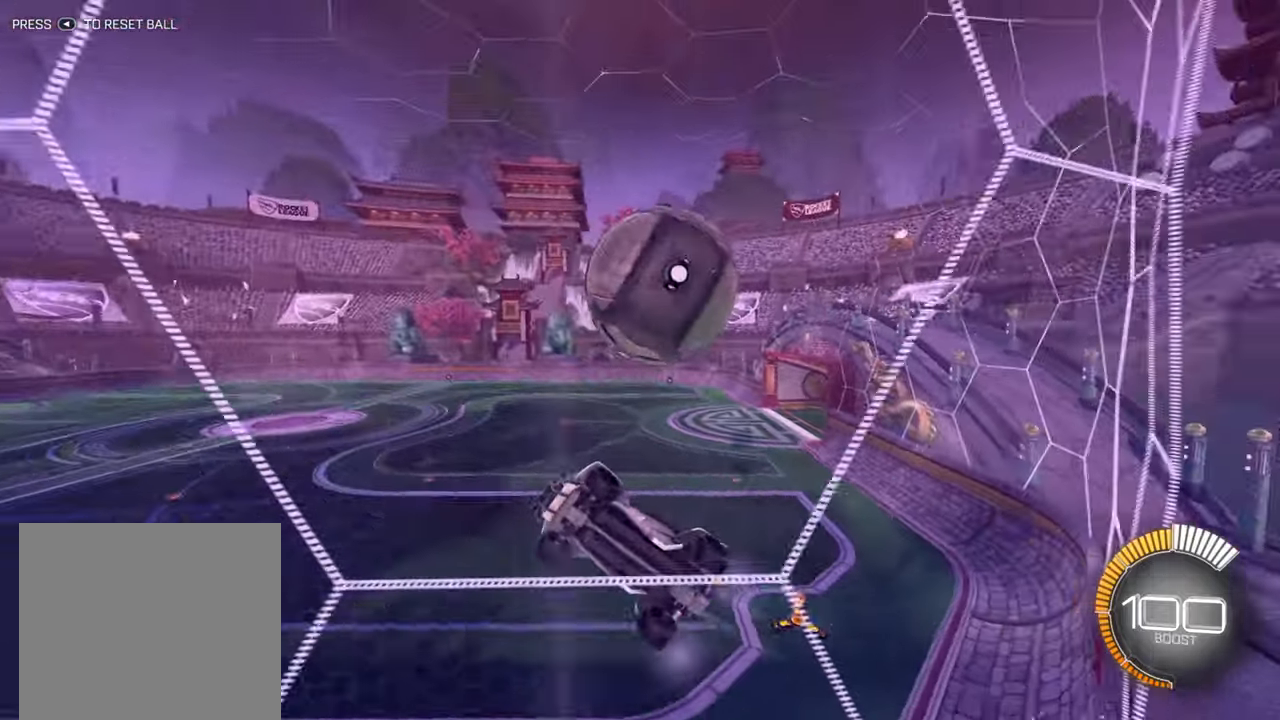
{"buttons": ["R2"], "left_stick": "right", "events": [[150, "left_stick", "left"], [266, "left_stick", "center"], [433, "left_stick", "right"]]}
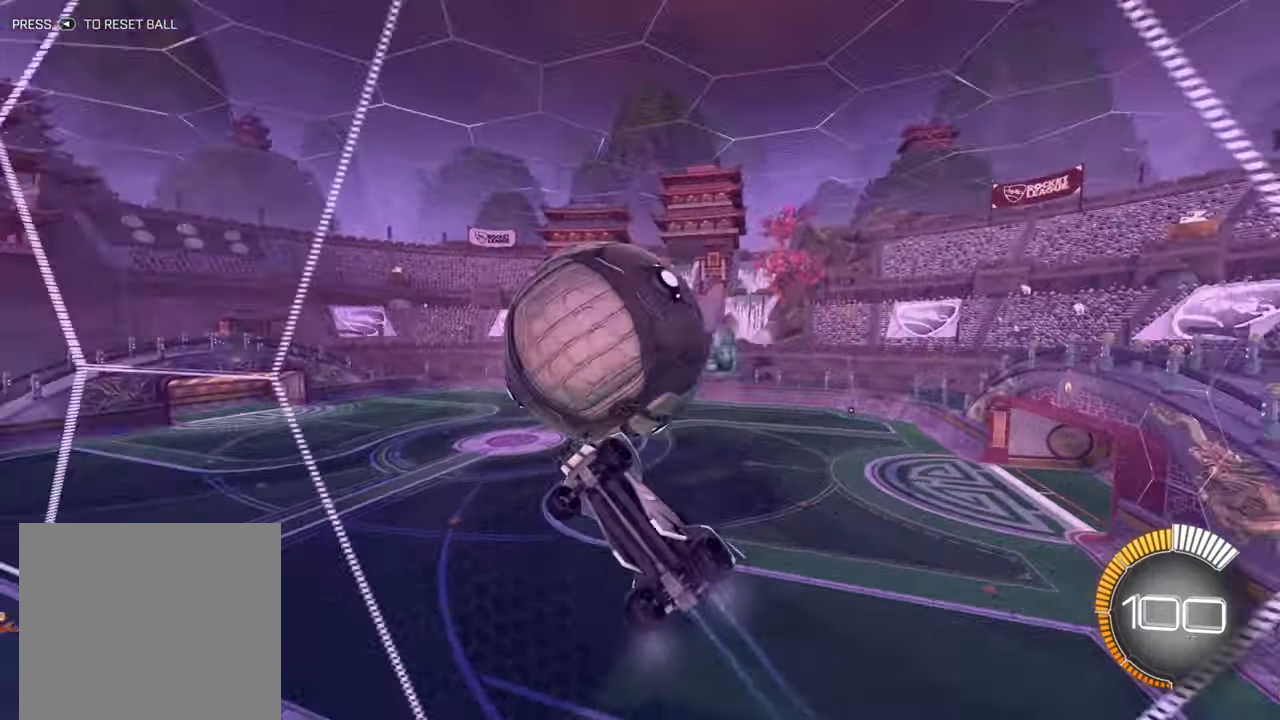
{"buttons": ["R2"], "left_stick": "left", "events": [[116, "L2", "down"], [150, "R2", "up"], [166, "A", "down"], [250, "L2", "up"], [266, "A", "up"], [300, "left_stick", "left"], [350, "X", "down"], [416, "R2", "down"], [500, "X", "up"]]}
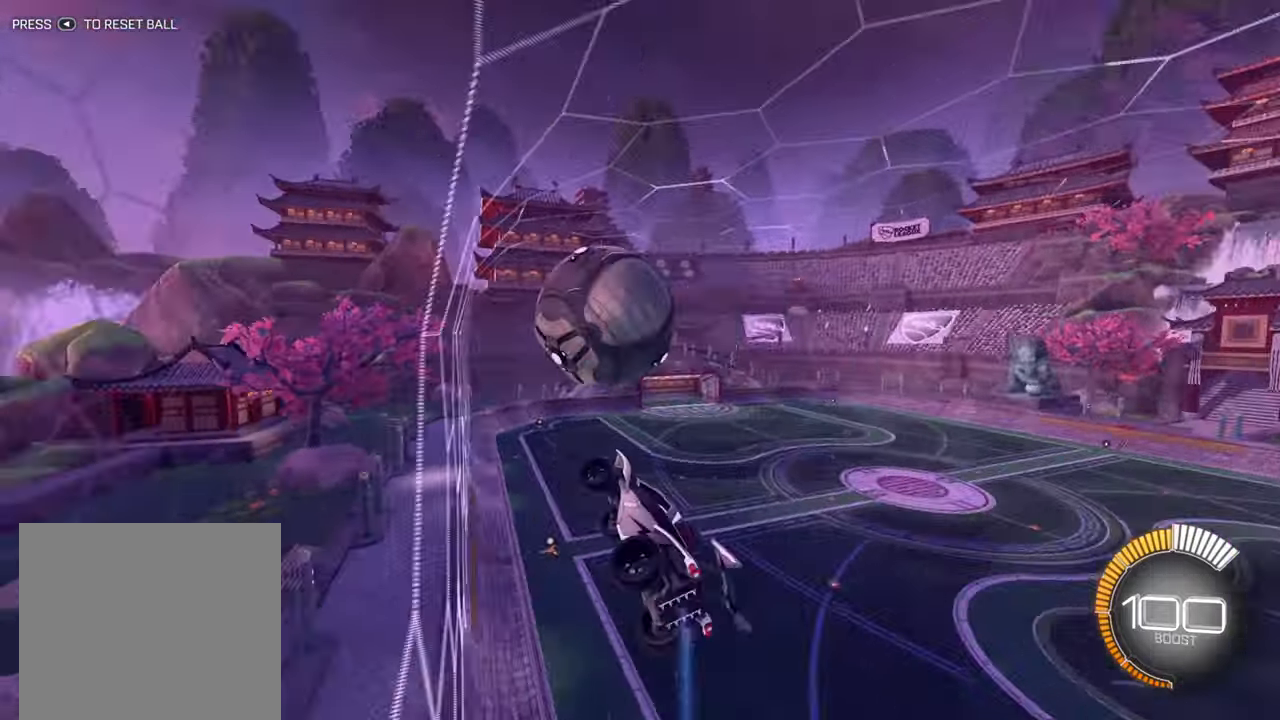
{"buttons": ["B", "R2"], "left_stick": "up", "events": [[33, "left_stick", "center"], [83, "B", "down"], [150, "left_stick", "left"], [383, "left_stick", "up"]]}
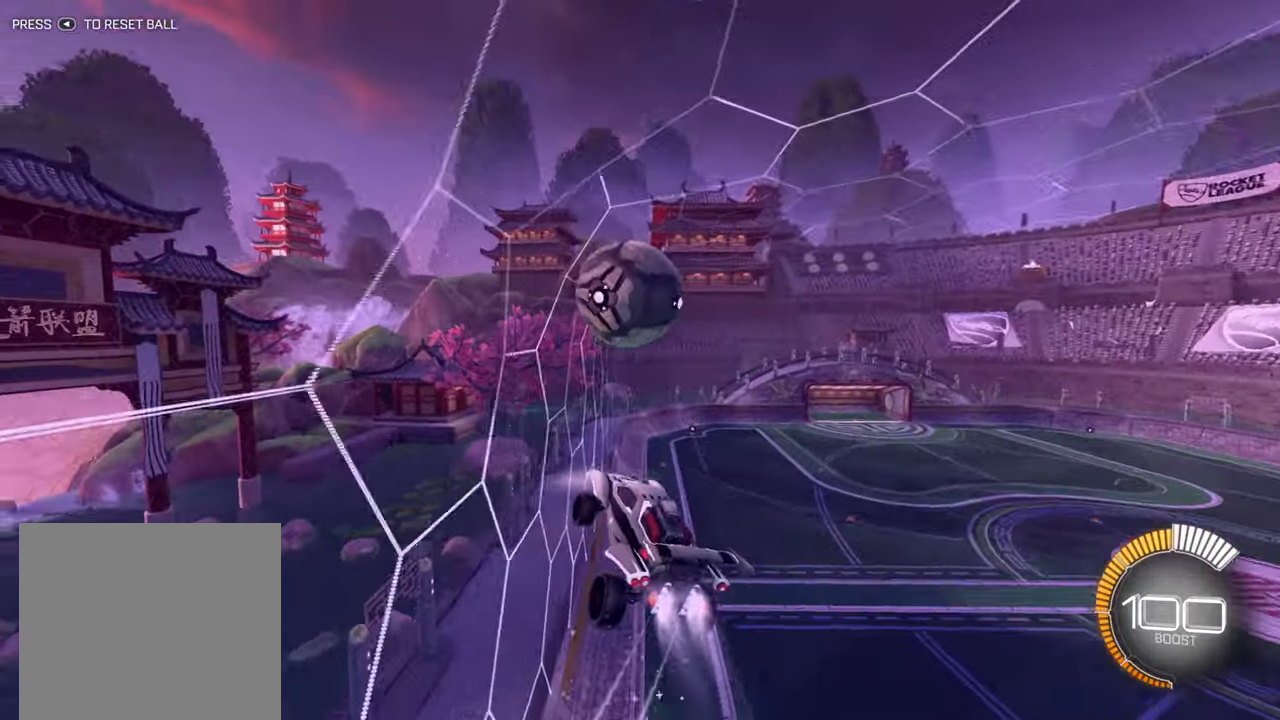
{"buttons": ["R2"], "left_stick": "left", "events": [[33, "left_stick", "right"], [283, "left_stick", "down"], [350, "left_stick", "down-left"], [416, "B", "up"], [450, "left_stick", "left"]]}
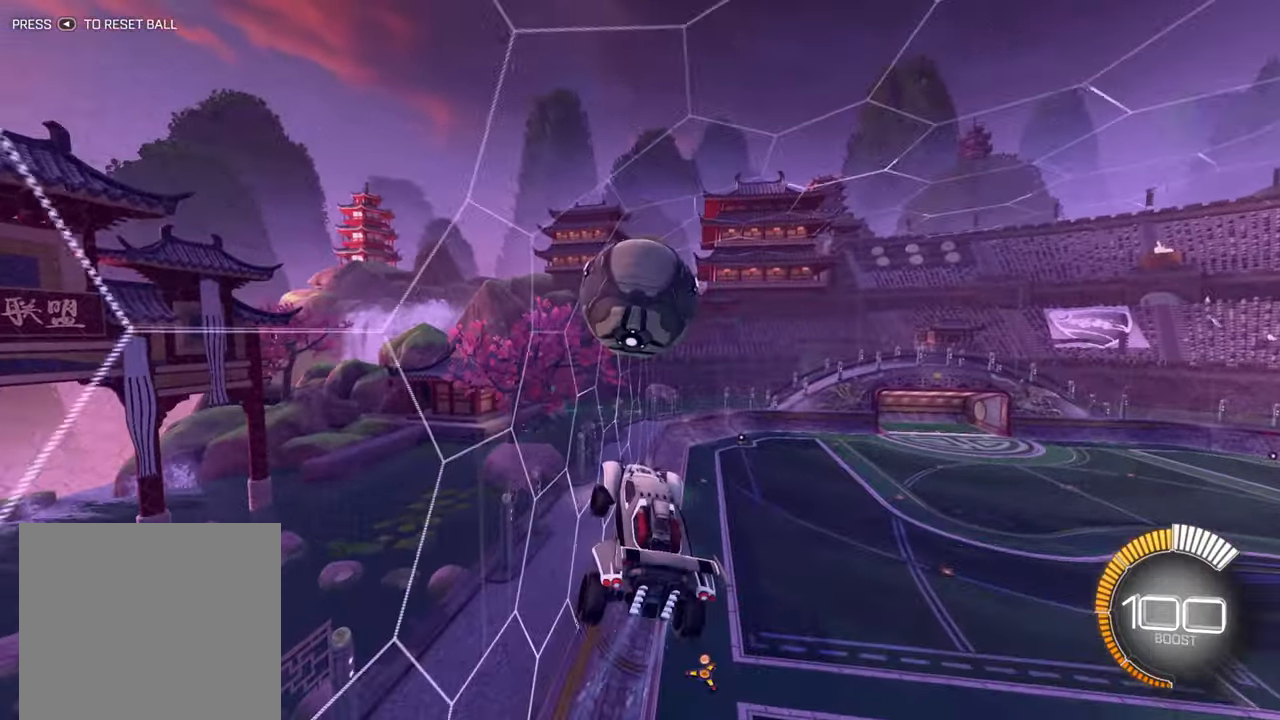
{"buttons": ["B", "R2"], "left_stick": "center", "events": [[33, "left_stick", "up-left"], [100, "B", "down"], [133, "left_stick", "center"], [183, "left_stick", "left"], [316, "left_stick", "center"]]}
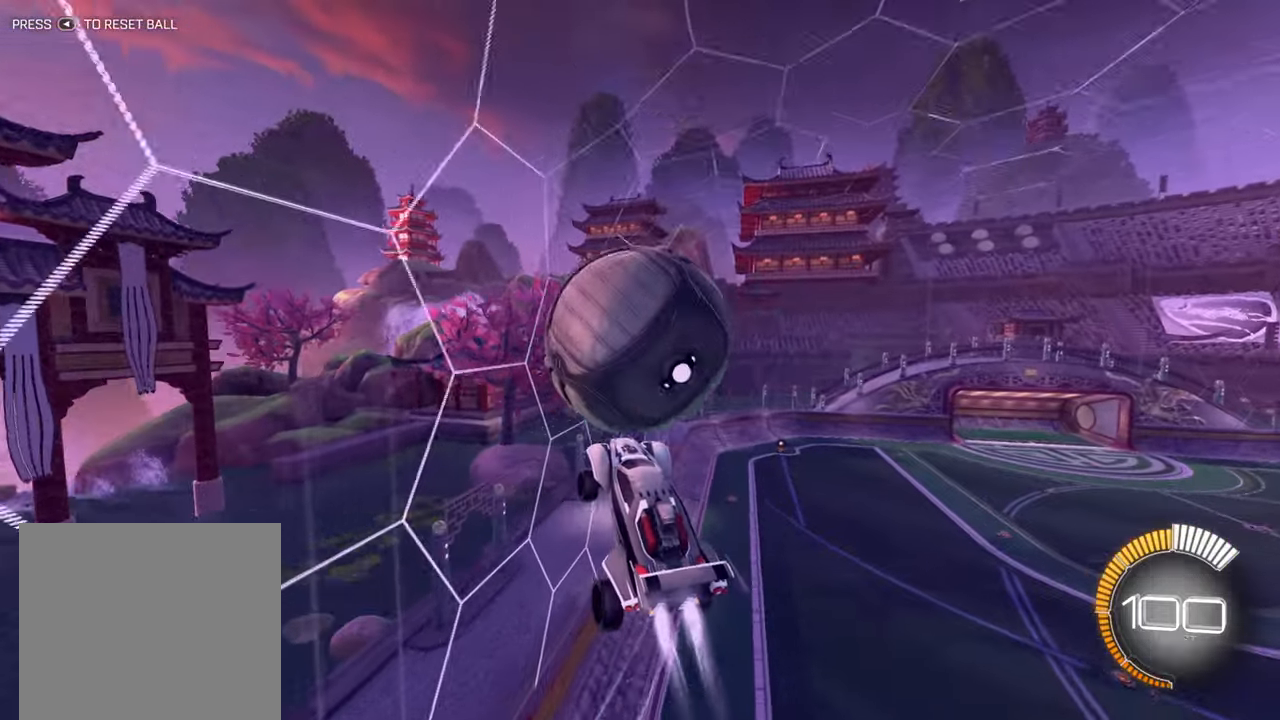
{"buttons": ["B", "R2"], "left_stick": "up-left", "events": [[216, "left_stick", "right"], [350, "left_stick", "down-left"], [433, "left_stick", "up-left"]]}
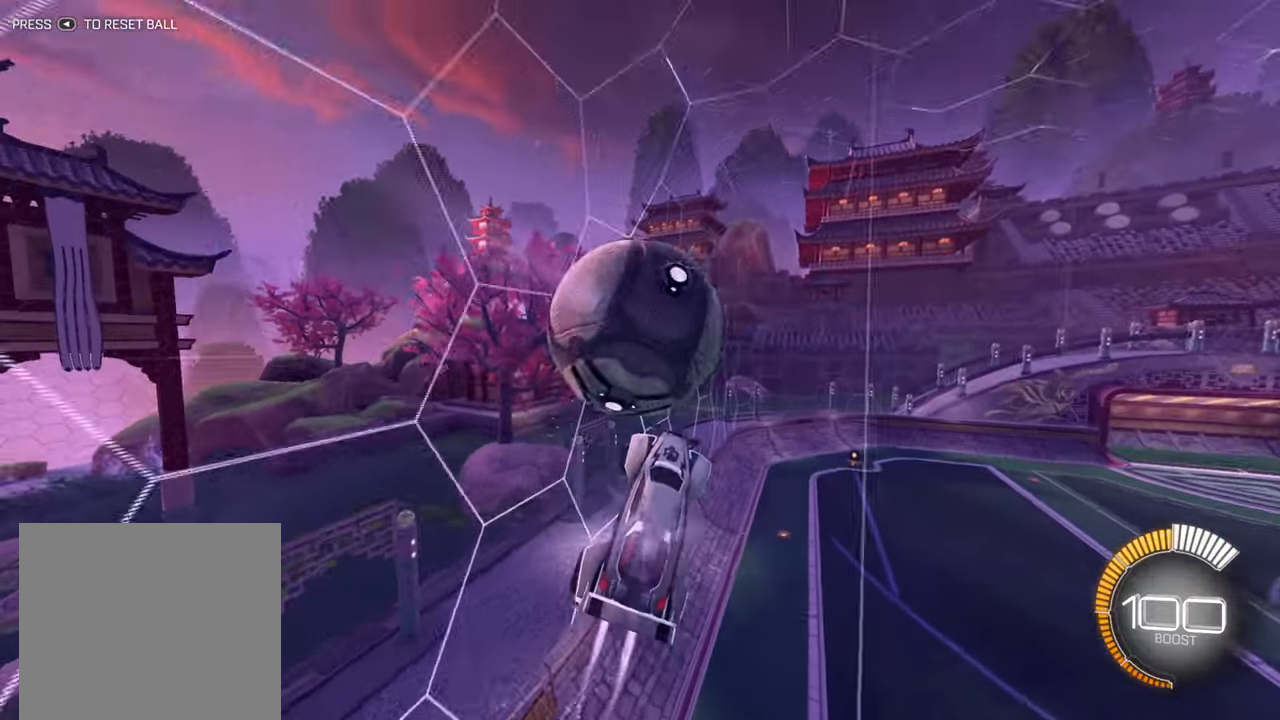
{"buttons": ["R2"], "left_stick": "center", "events": [[33, "B", "up"], [283, "left_stick", "up"], [383, "left_stick", "center"]]}
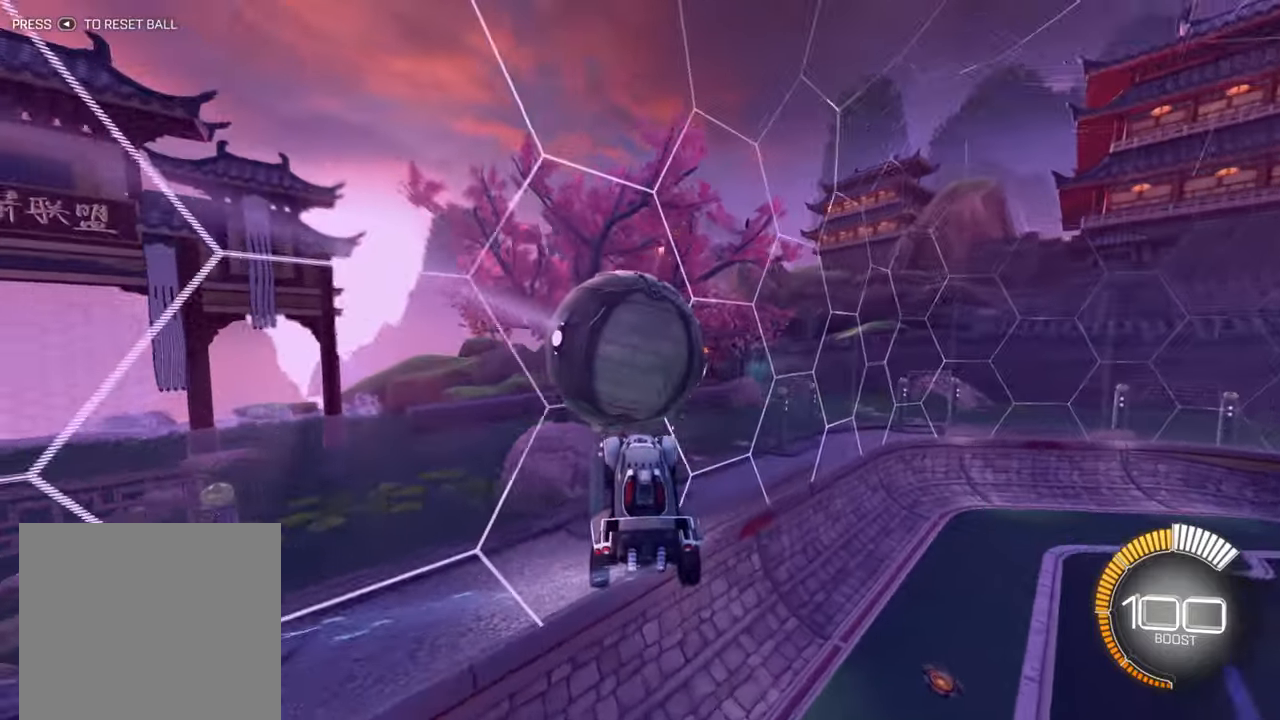
{"buttons": ["X", "R2"], "left_stick": "down-right", "events": [[117, "left_stick", "down-right"], [367, "X", "down"]]}
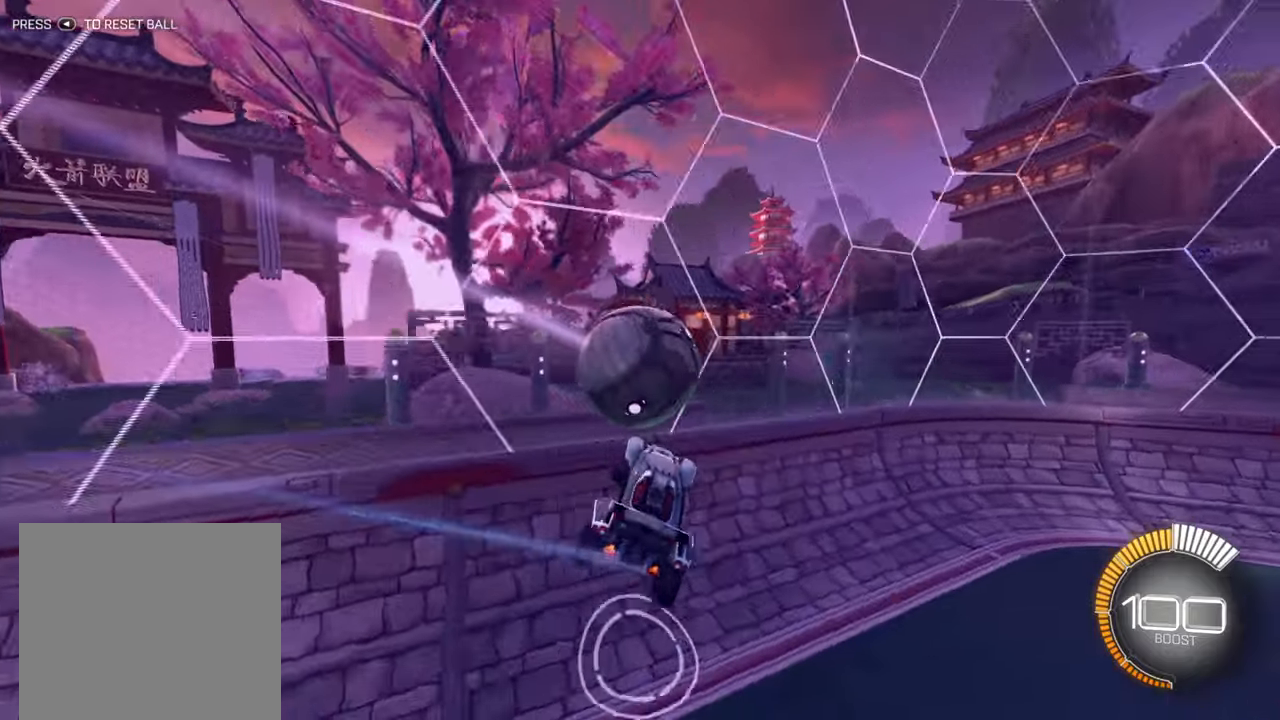
{"buttons": ["R2"], "left_stick": "center", "events": [[67, "X", "up"], [133, "left_stick", "down"], [333, "left_stick", "center"]]}
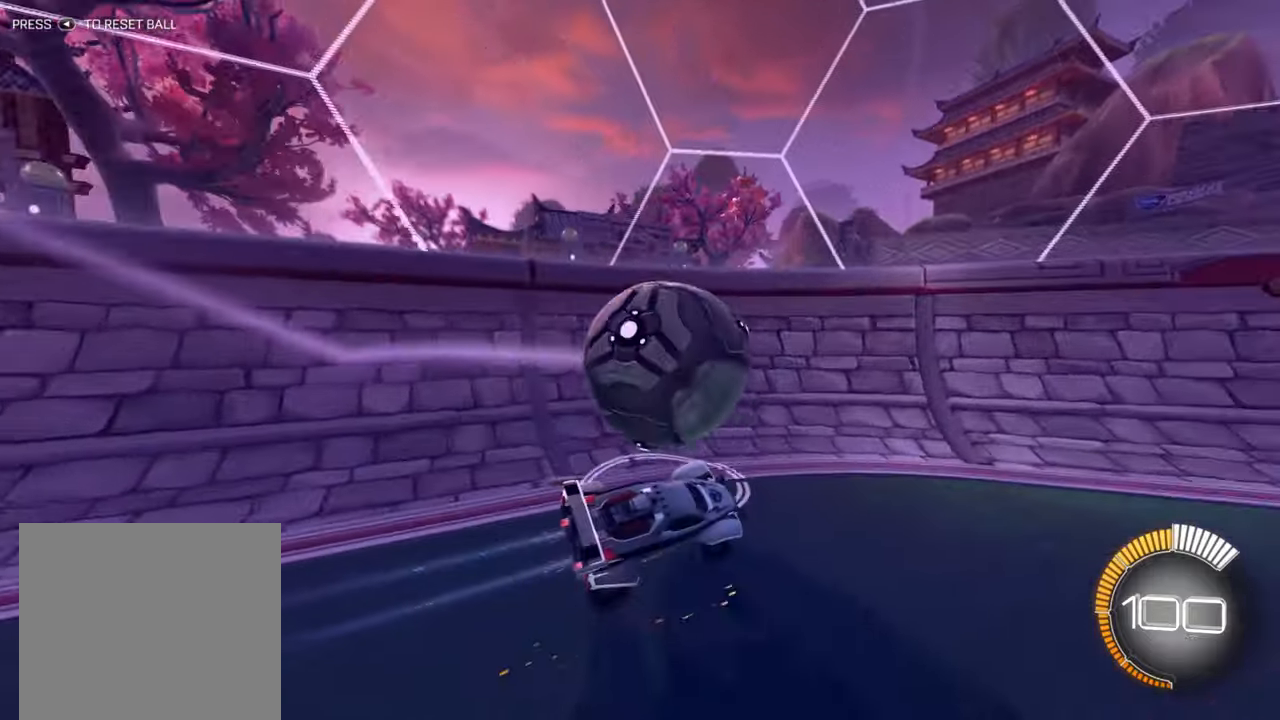
{"buttons": ["L2"], "left_stick": "down-left", "events": [[150, "left_stick", "right"], [350, "left_stick", "down-left"], [417, "L2", "down"], [433, "R2", "up"]]}
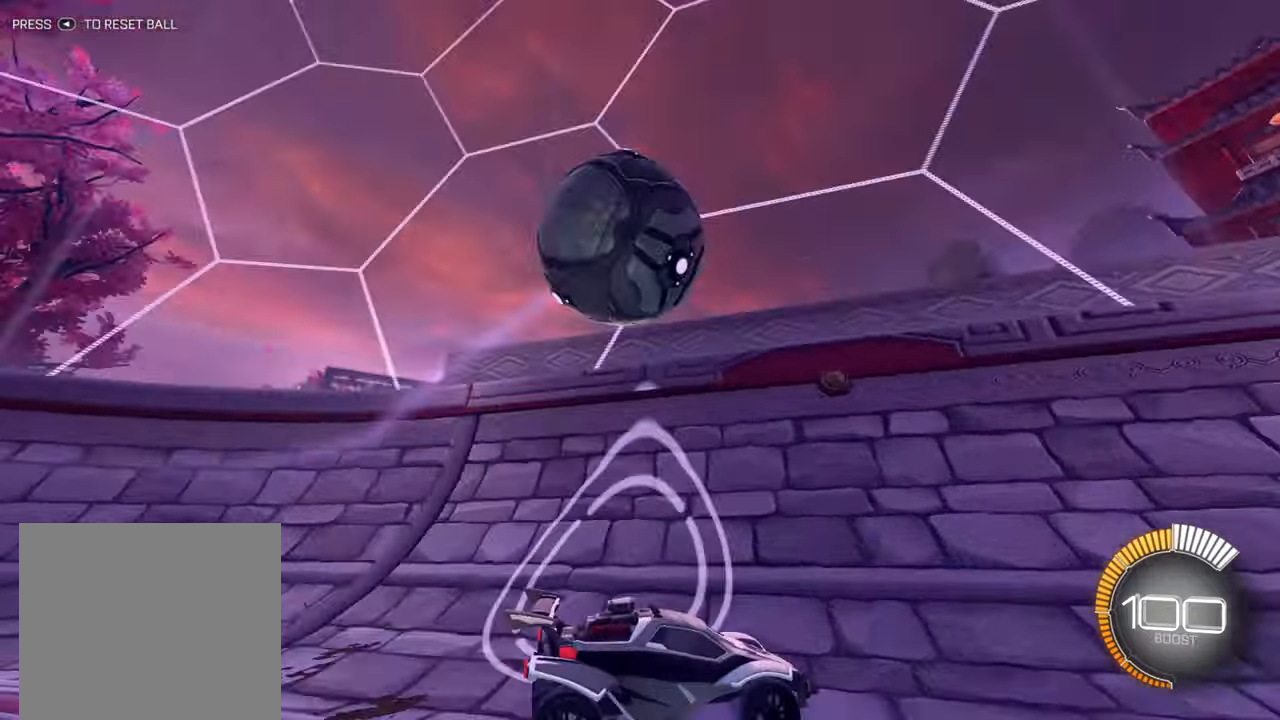
{"buttons": ["R2"], "left_stick": "center", "events": [[83, "left_stick", "right"], [200, "L2", "up"], [200, "R2", "down"], [200, "left_stick", "center"], [267, "left_stick", "left"], [450, "left_stick", "center"]]}
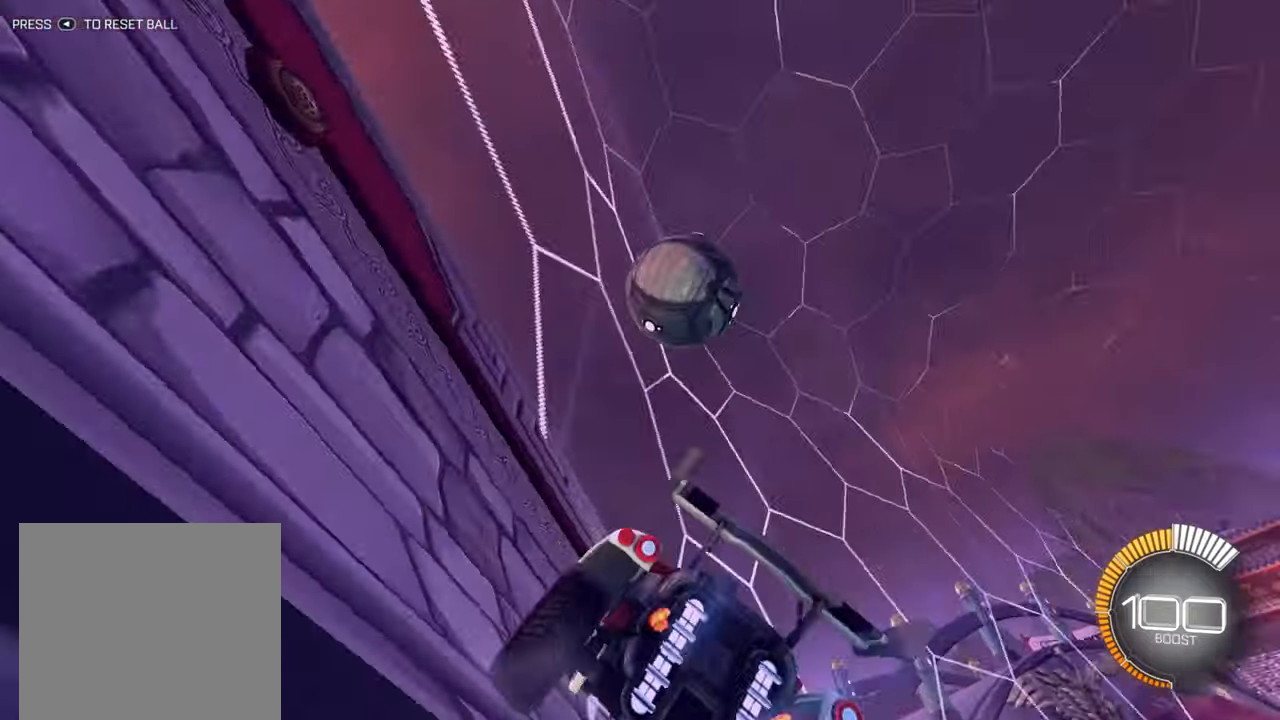
{"buttons": ["B", "R2"], "left_stick": "center", "events": [[250, "left_stick", "right"], [267, "B", "down"], [433, "left_stick", "center"]]}
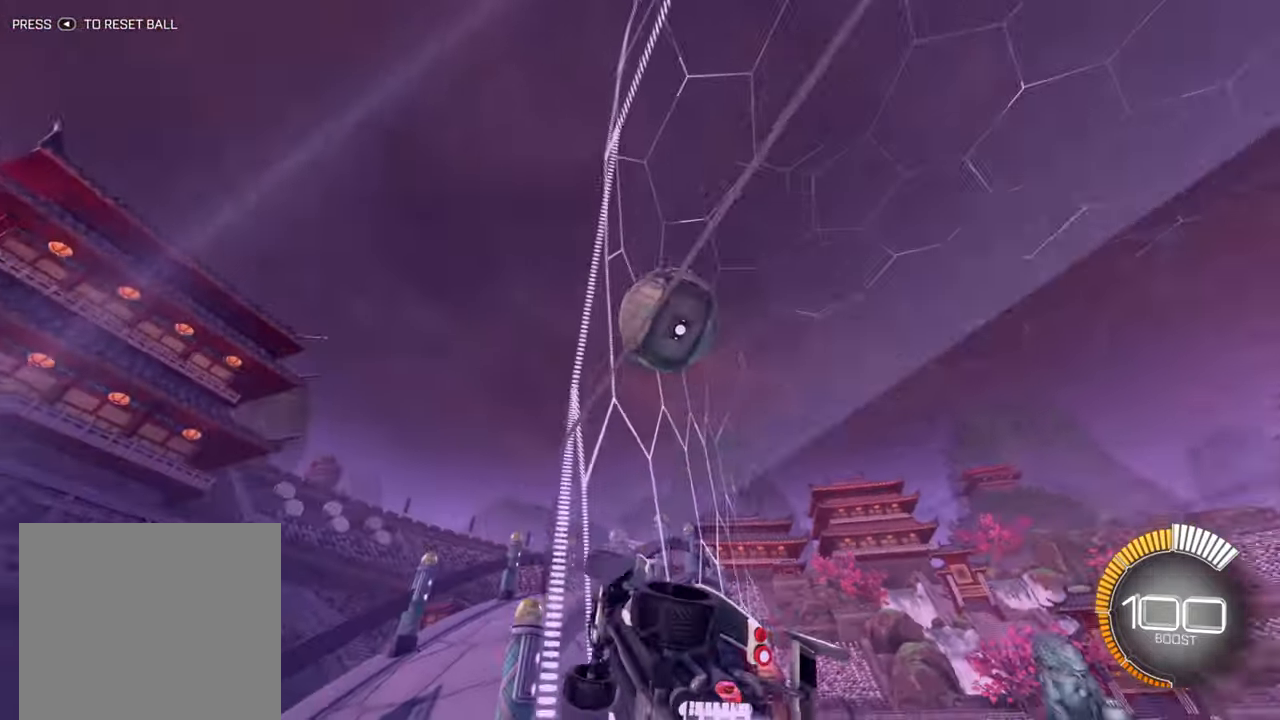
{"buttons": ["R2"], "left_stick": "right", "events": [[283, "B", "up"], [417, "left_stick", "right"]]}
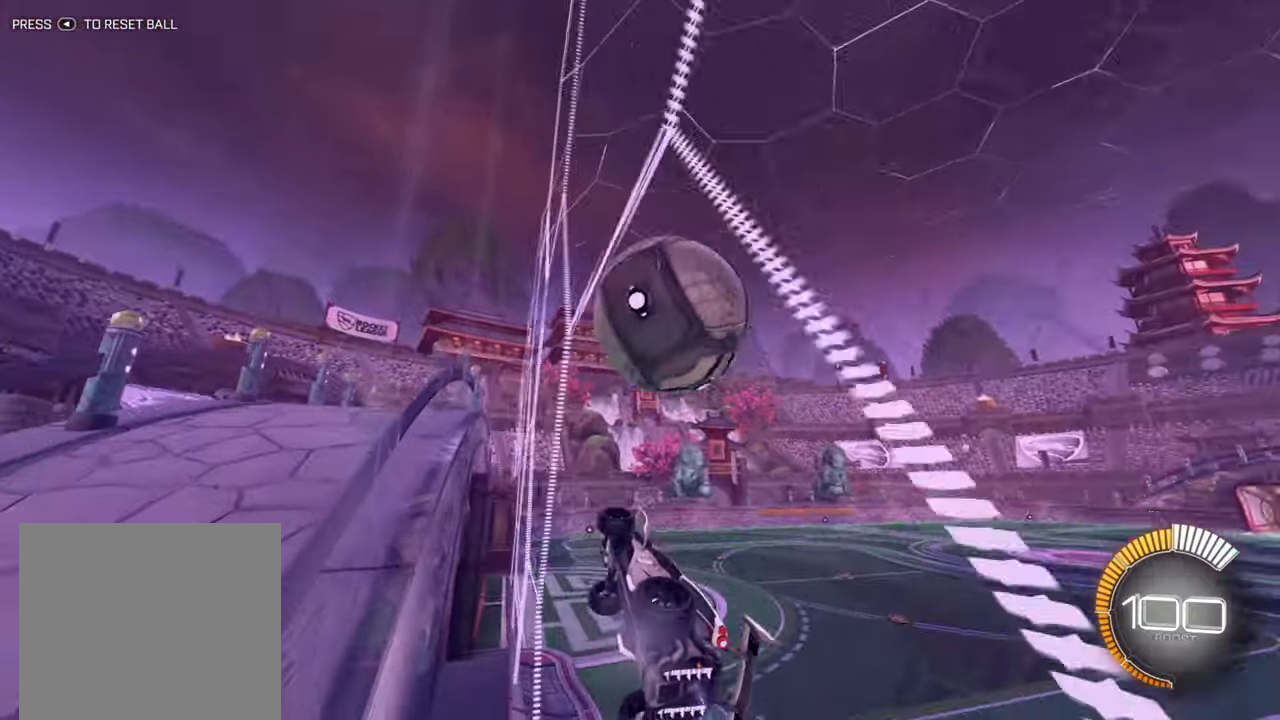
{"buttons": ["X", "L2"], "left_stick": "down-left", "events": [[100, "B", "down"], [217, "B", "up"], [217, "left_stick", "down"], [250, "L2", "down"], [283, "R2", "up"], [317, "A", "down"], [383, "A", "up"], [500, "X", "down"], [500, "left_stick", "down-left"]]}
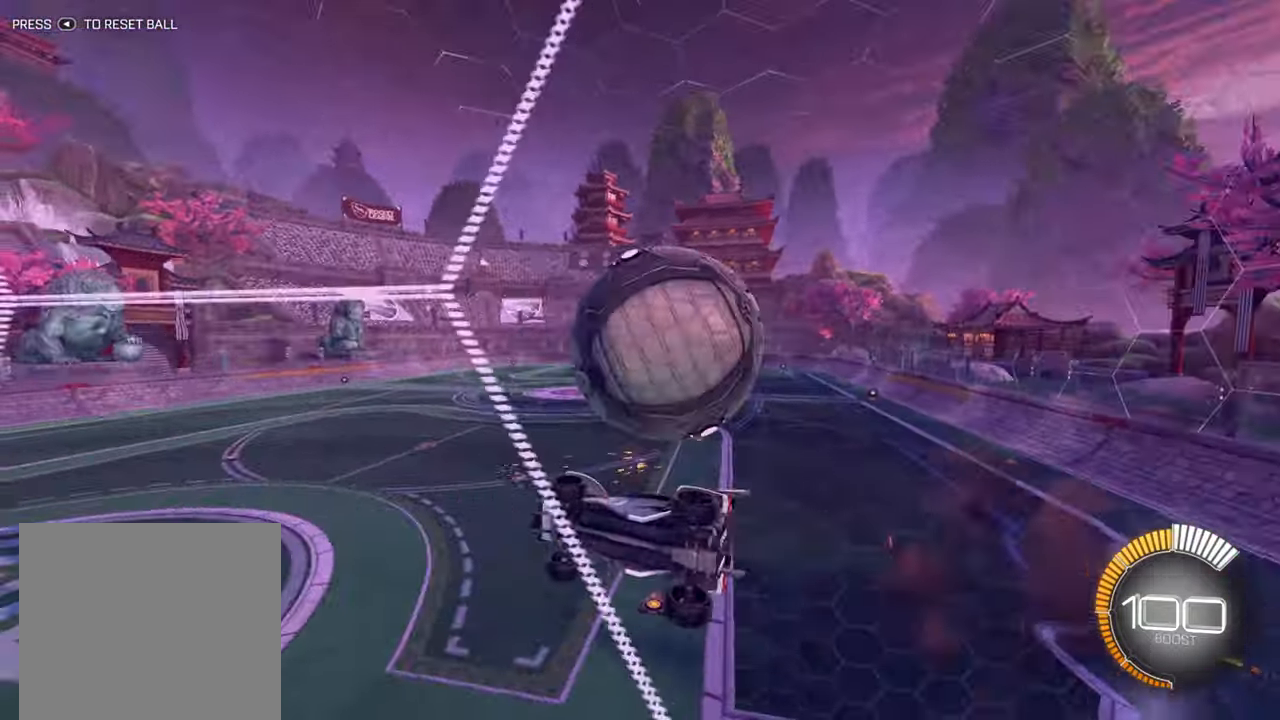
{"buttons": ["B", "R2"], "left_stick": "down-right", "events": [[50, "L2", "up"], [233, "left_stick", "down-right"], [300, "X", "up"], [383, "R2", "down"], [417, "B", "down"]]}
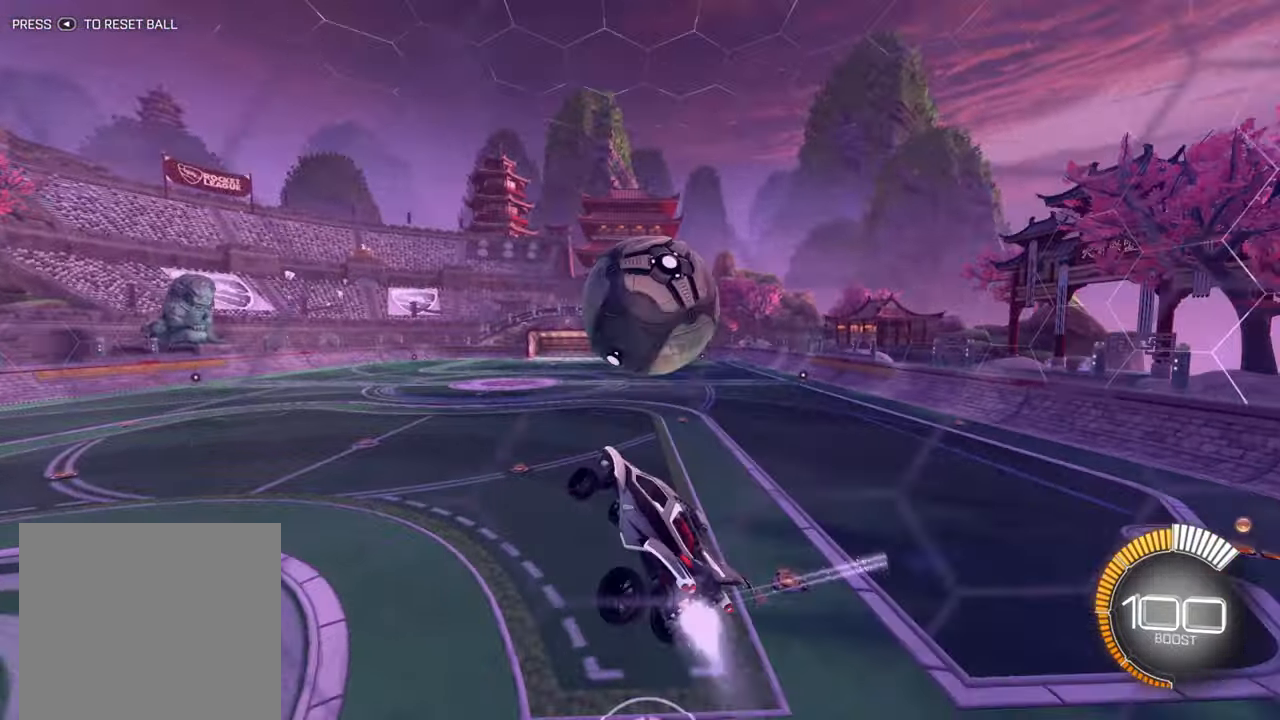
{"buttons": ["R2"], "left_stick": "up-right", "events": [[17, "left_stick", "center"], [233, "left_stick", "left"], [283, "B", "up"], [367, "left_stick", "up-right"], [400, "A", "down"], [467, "A", "up"]]}
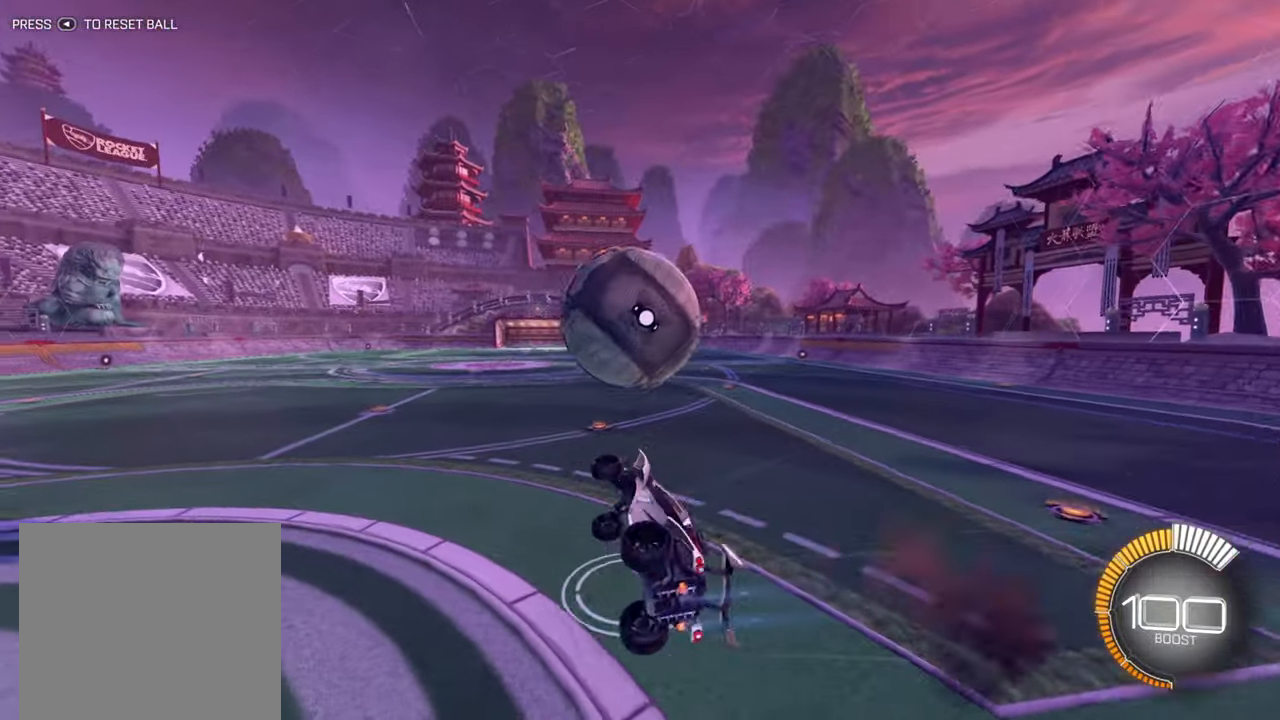
{"buttons": [], "left_stick": "up-left", "events": [[33, "A", "down"], [83, "left_stick", "up"], [133, "A", "up"], [417, "left_stick", "up-left"], [500, "R2", "up"]]}